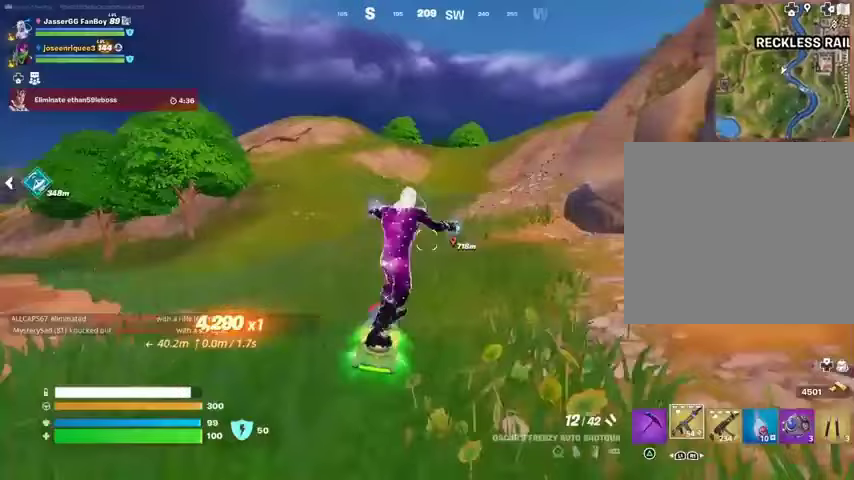
Gameplay with a controller (PlayStation layout); each line is a JSON object with the inputs held at the frame after it. "events" lists button and stick changes between this image and that frame as [ms after this image, input, new state], when the widget could be followed in between.
{"buttons": [], "left_stick": "up", "right_stick": "center", "events": []}
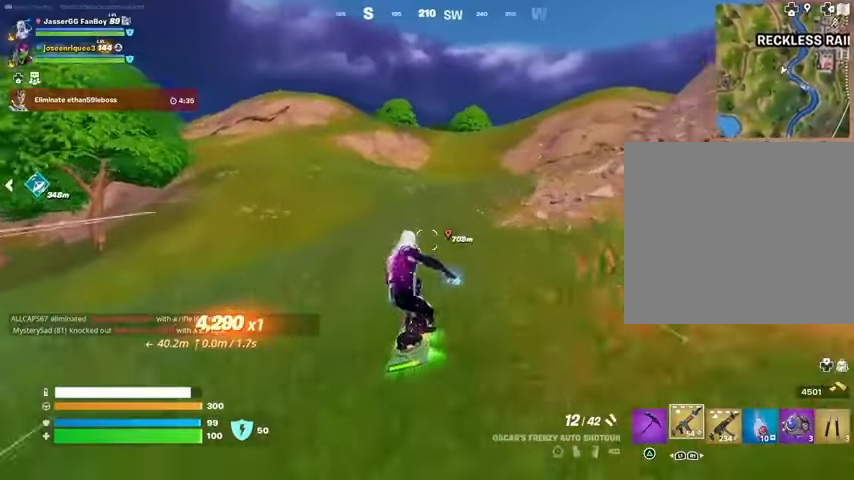
{"buttons": [], "left_stick": "up", "right_stick": "center", "events": []}
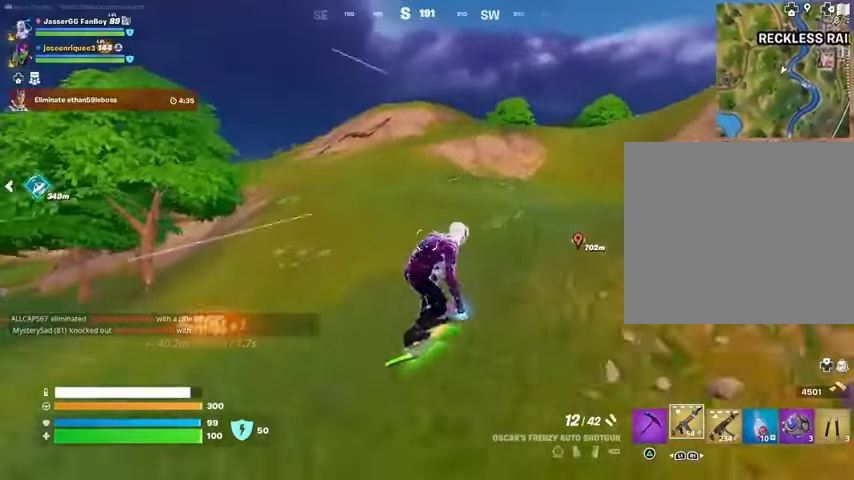
{"buttons": [], "left_stick": "up-right", "right_stick": "center", "events": [[400, "left_stick", "up-right"]]}
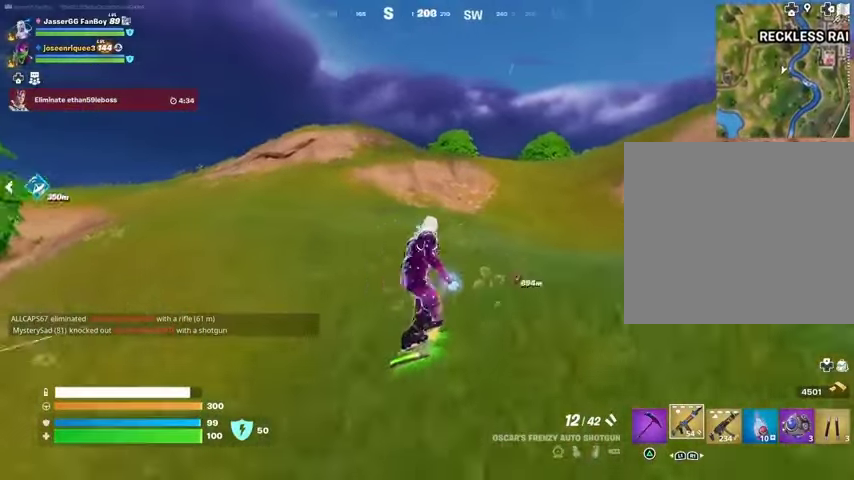
{"buttons": [], "left_stick": "up", "right_stick": "center", "events": [[167, "left_stick", "up"]]}
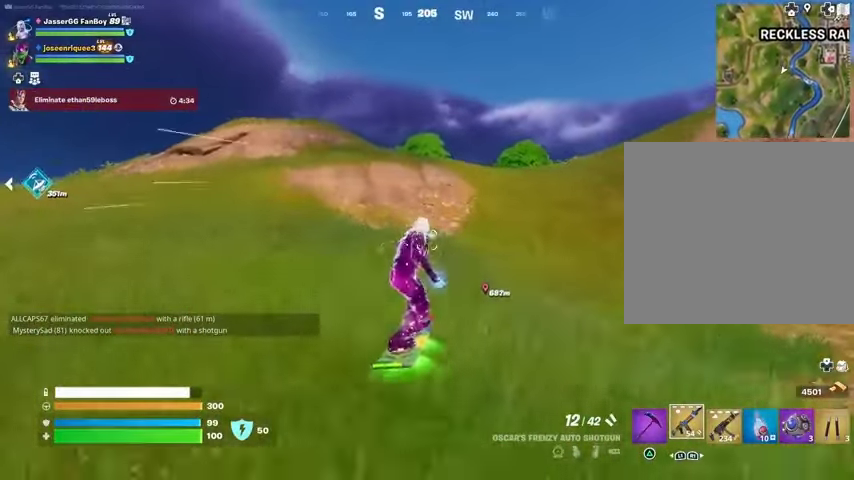
{"buttons": [], "left_stick": "up", "right_stick": "center", "events": []}
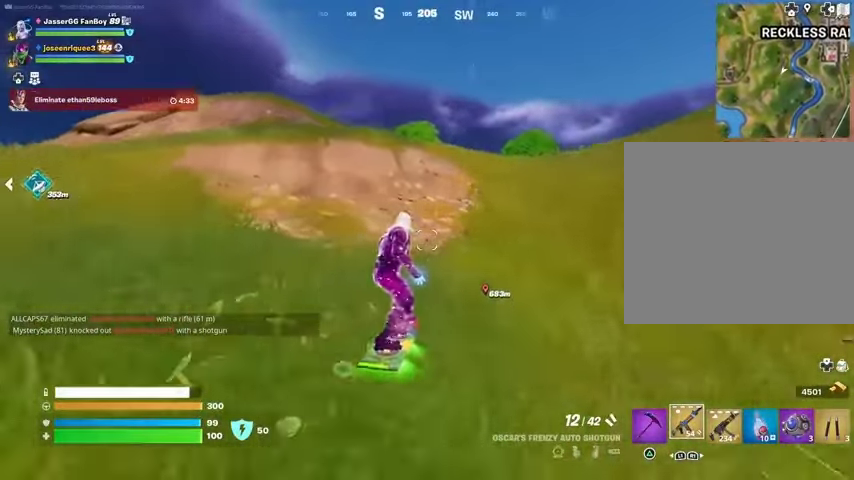
{"buttons": [], "left_stick": "up", "right_stick": "center", "events": []}
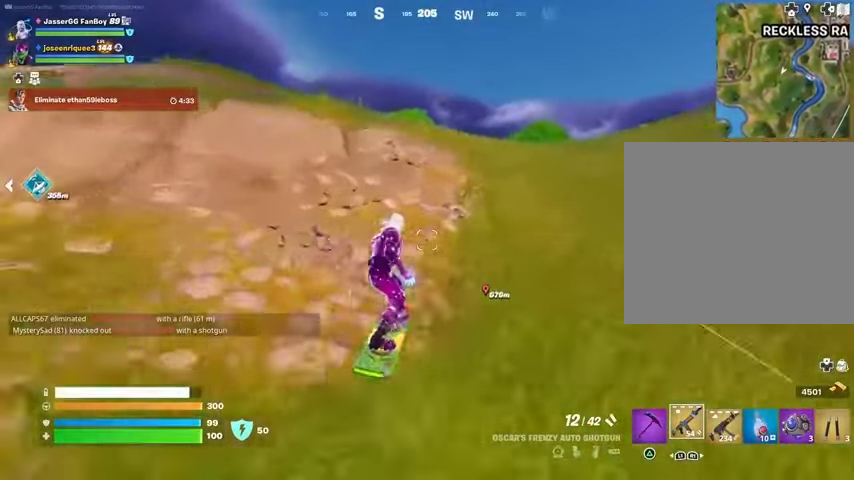
{"buttons": [], "left_stick": "up", "right_stick": "center", "events": [[433, "CROSS", "down"], [500, "CROSS", "up"]]}
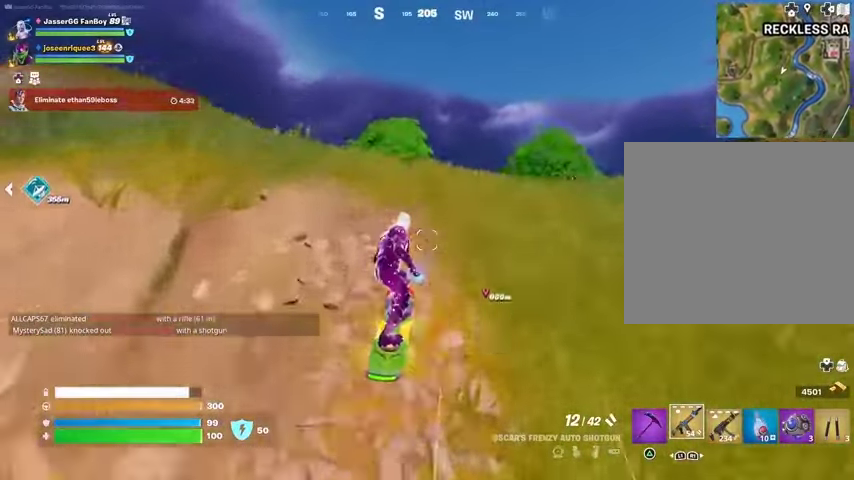
{"buttons": ["L3"], "left_stick": "center", "right_stick": "center", "events": [[200, "left_stick", "center"], [267, "left_stick", "down"], [367, "L3", "down"], [367, "left_stick", "center"]]}
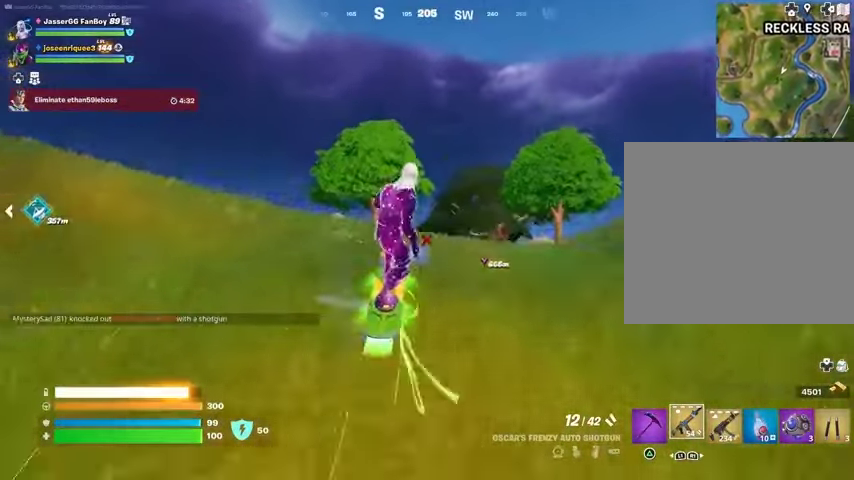
{"buttons": ["L3"], "left_stick": "center", "right_stick": "center", "events": []}
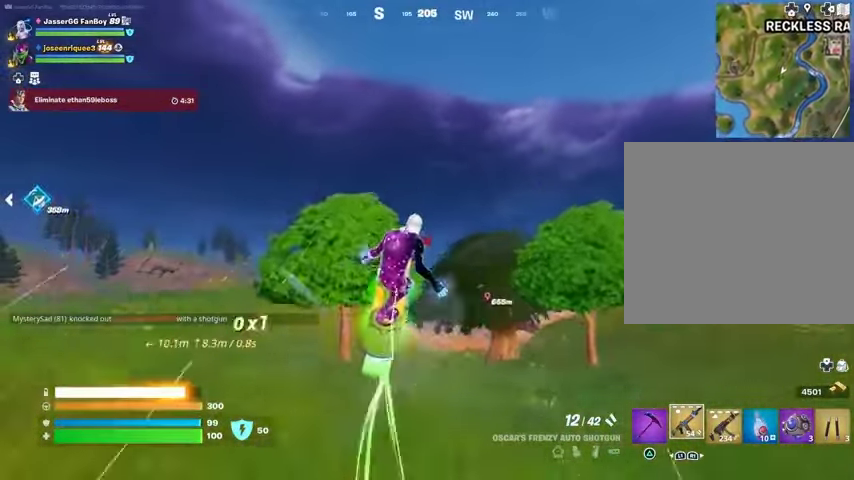
{"buttons": [], "left_stick": "down-left", "right_stick": "center", "events": [[67, "left_stick", "down"], [100, "L3", "up"], [233, "L3", "down"], [433, "L3", "up"], [467, "left_stick", "down-left"]]}
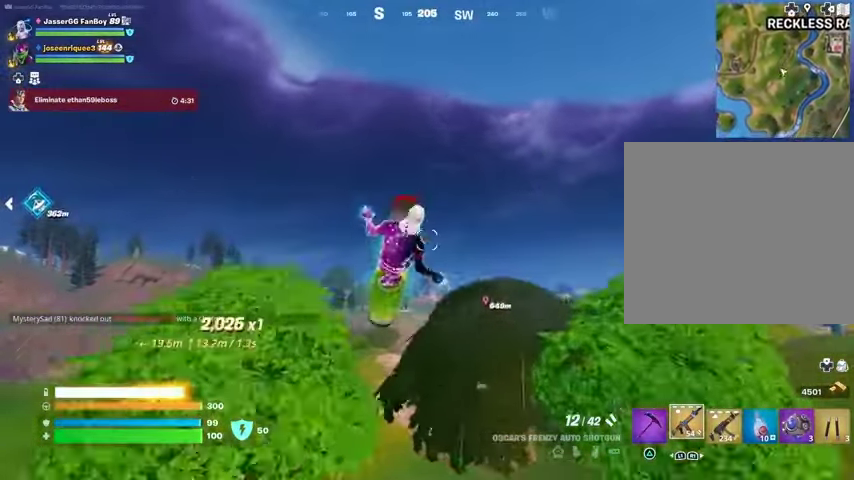
{"buttons": [], "left_stick": "down-left", "right_stick": "center", "events": []}
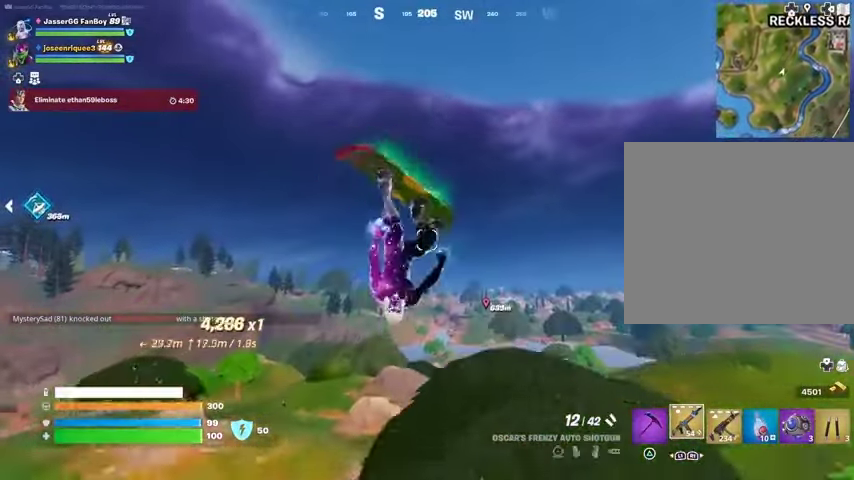
{"buttons": [], "left_stick": "down-left", "right_stick": "center", "events": []}
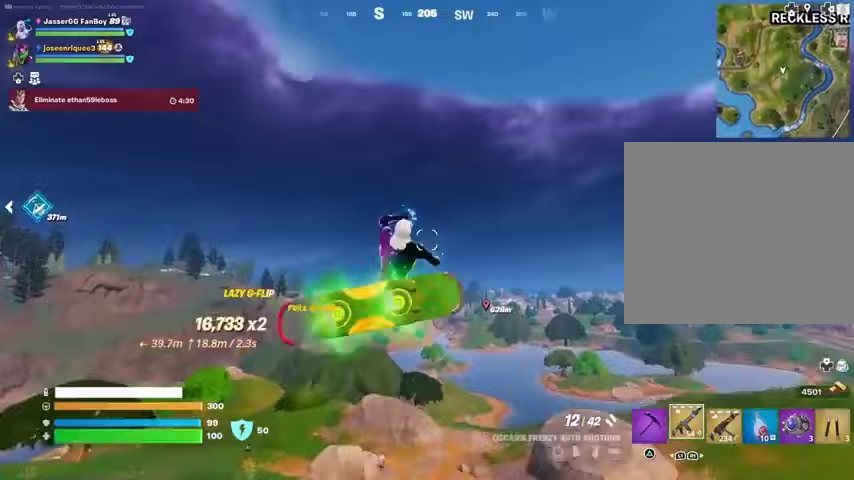
{"buttons": [], "left_stick": "down-left", "right_stick": "left", "events": [[100, "right_stick", "down-left"], [233, "right_stick", "center"], [500, "right_stick", "left"]]}
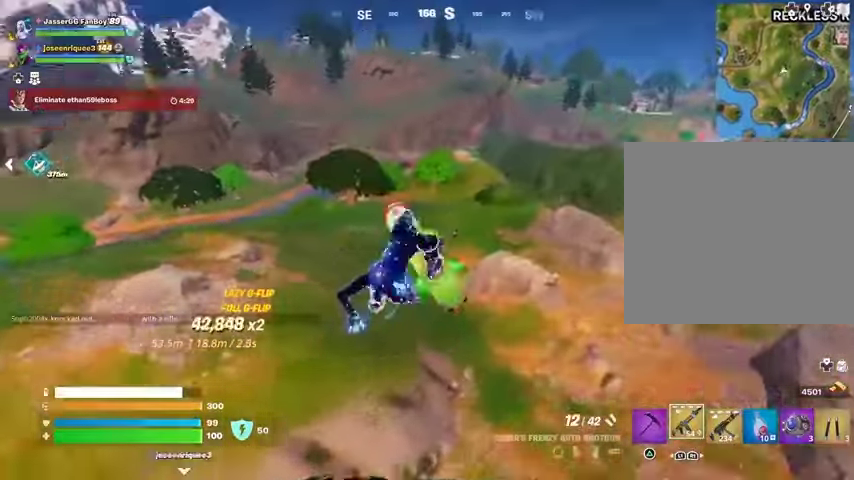
{"buttons": [], "left_stick": "down-left", "right_stick": "center", "events": [[100, "right_stick", "center"]]}
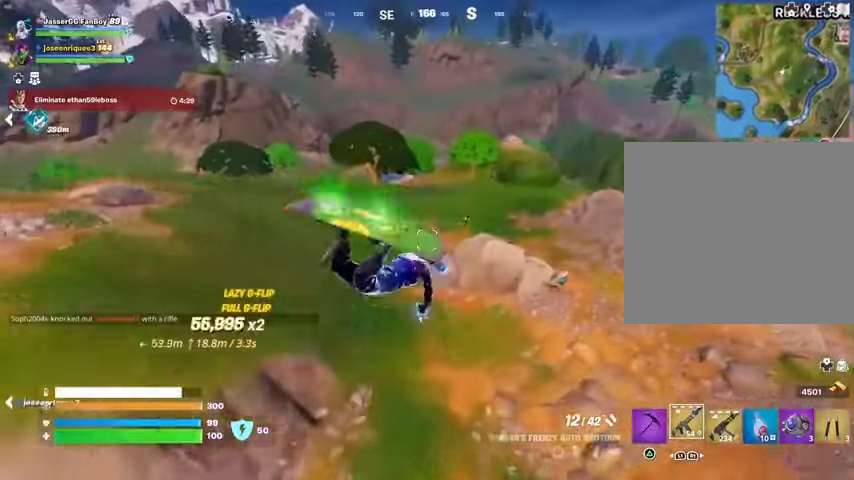
{"buttons": [], "left_stick": "up-left", "right_stick": "up-left", "events": [[267, "left_stick", "center"], [333, "left_stick", "up-left"], [500, "right_stick", "up-left"]]}
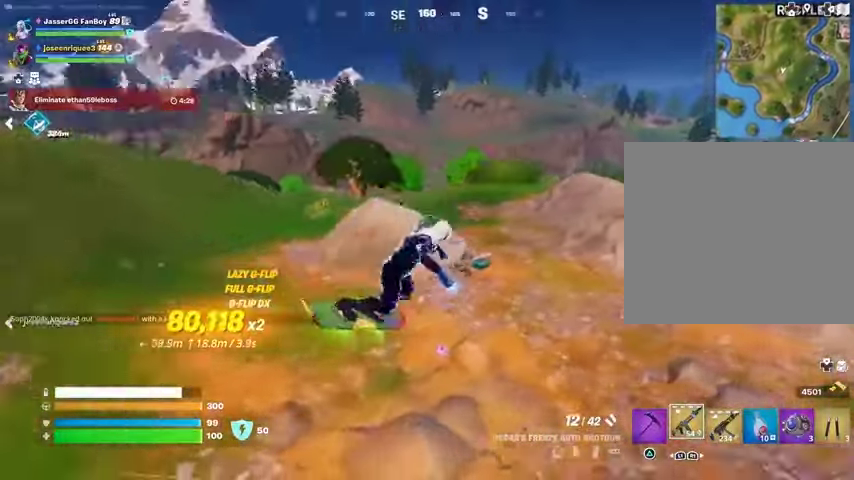
{"buttons": ["SQUARE"], "left_stick": "up-left", "right_stick": "center", "events": [[100, "right_stick", "center"], [133, "SQUARE", "down"]]}
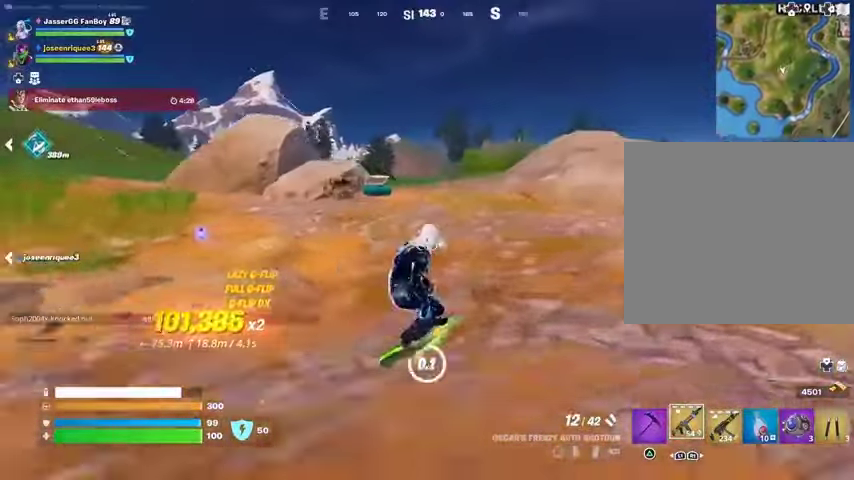
{"buttons": [], "left_stick": "up", "right_stick": "center", "events": [[33, "L3", "down"], [33, "SQUARE", "up"], [33, "left_stick", "up"], [100, "right_stick", "left"], [167, "L3", "up"], [200, "right_stick", "center"]]}
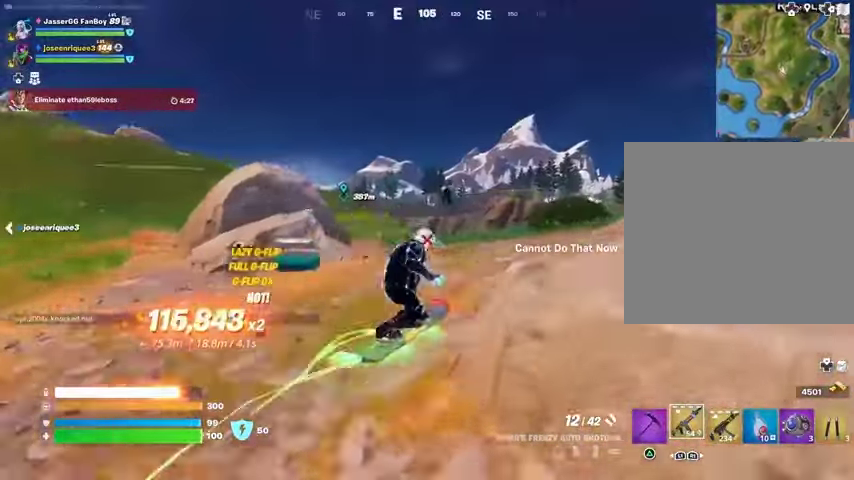
{"buttons": ["SQUARE"], "left_stick": "left", "right_stick": "center", "events": [[33, "left_stick", "up-left"], [100, "L2", "down"], [133, "left_stick", "left"], [400, "L2", "up"], [467, "SQUARE", "down"]]}
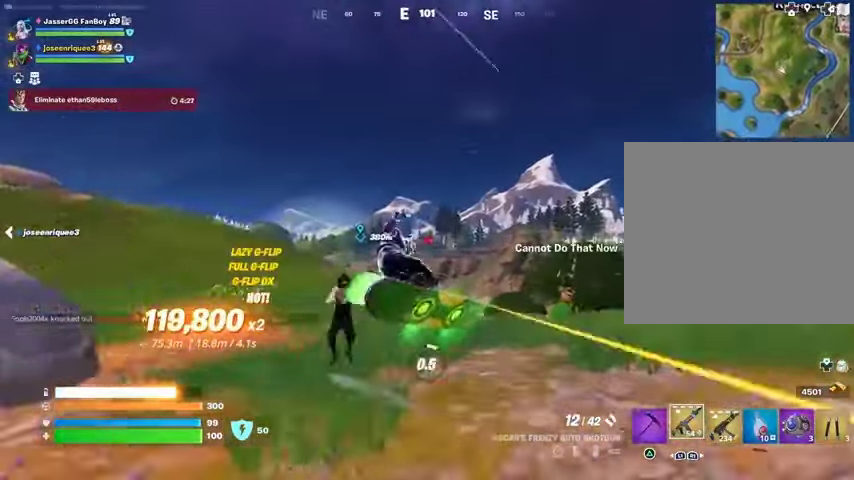
{"buttons": ["SQUARE"], "left_stick": "left", "right_stick": "center", "events": []}
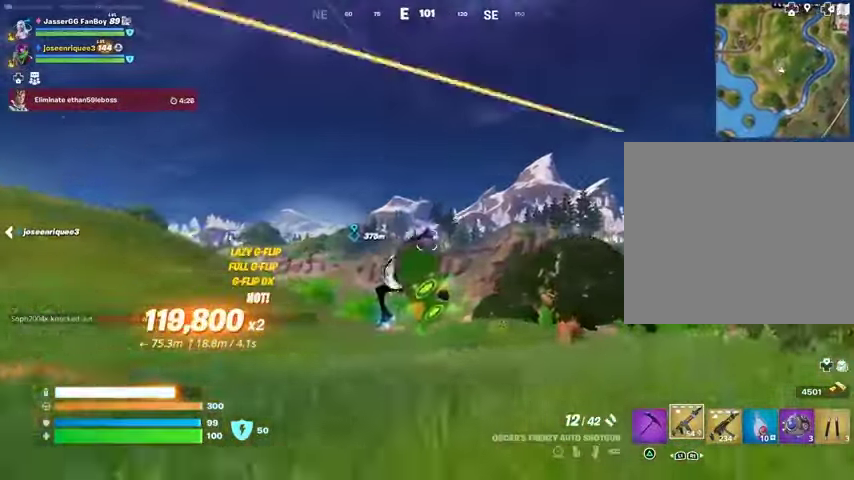
{"buttons": ["CROSS"], "left_stick": "up", "right_stick": "center", "events": [[33, "SQUARE", "up"], [33, "right_stick", "left"], [200, "left_stick", "up-left"], [300, "L3", "down"], [300, "left_stick", "up"], [400, "L3", "up"], [433, "right_stick", "center"], [500, "CROSS", "down"]]}
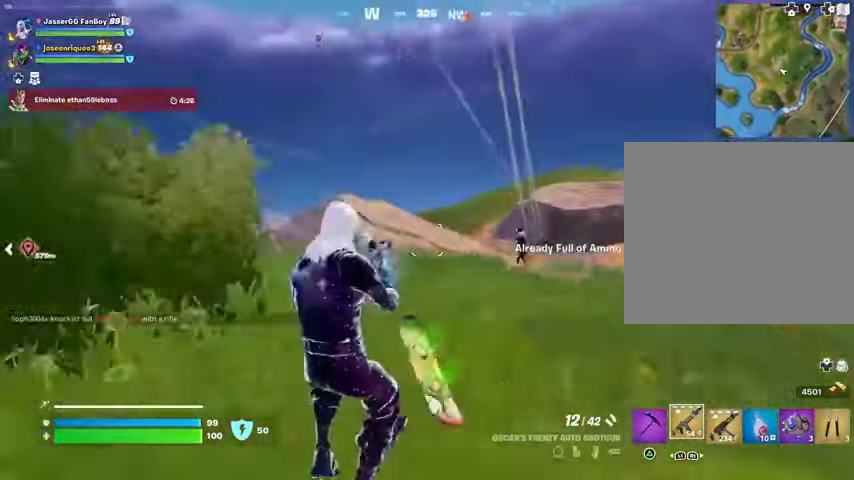
{"buttons": [], "left_stick": "up-left", "right_stick": "center", "events": [[67, "CROSS", "up"], [167, "right_stick", "down-right"], [233, "right_stick", "up-left"], [300, "right_stick", "center"], [333, "left_stick", "up-left"], [433, "CROSS", "down"], [500, "CROSS", "up"]]}
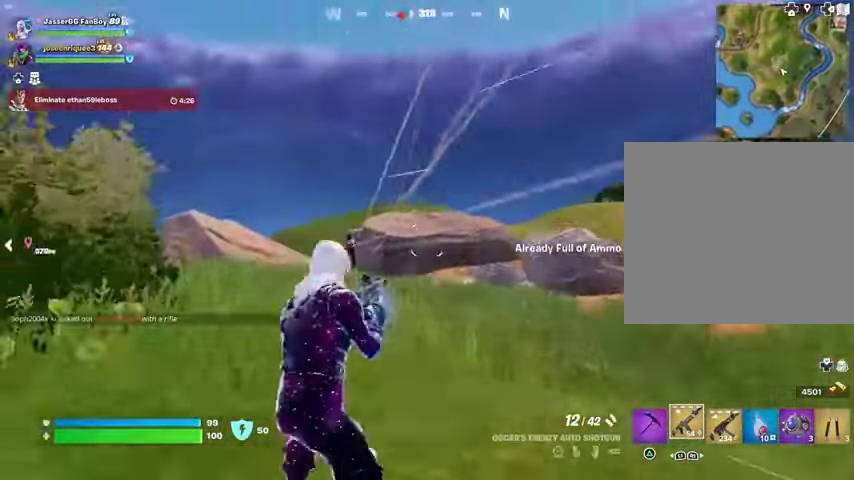
{"buttons": ["R1"], "left_stick": "up-left", "right_stick": "center", "events": [[300, "right_stick", "up-left"], [333, "R2", "down"], [400, "R2", "up"], [400, "right_stick", "center"], [500, "R1", "down"]]}
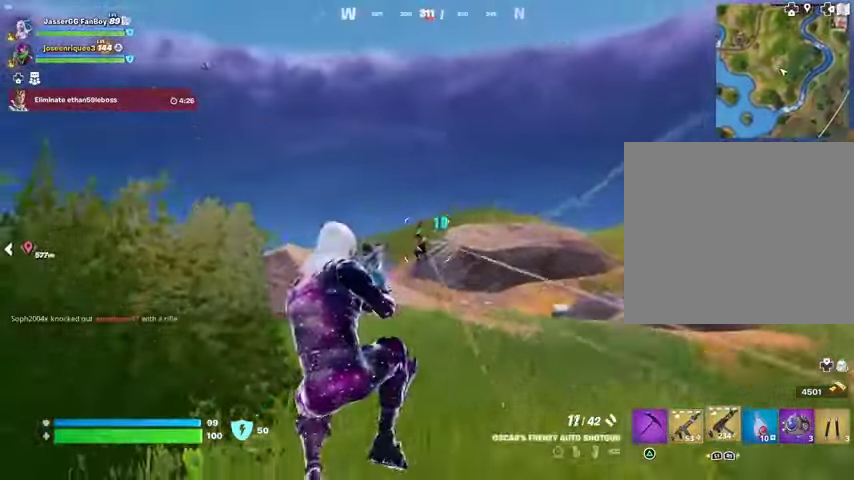
{"buttons": ["L2", "R2"], "left_stick": "right", "right_stick": "up-left", "events": [[67, "R1", "up"], [233, "left_stick", "up-right"], [333, "L2", "down"], [467, "R2", "down"], [467, "left_stick", "right"], [467, "right_stick", "up-left"]]}
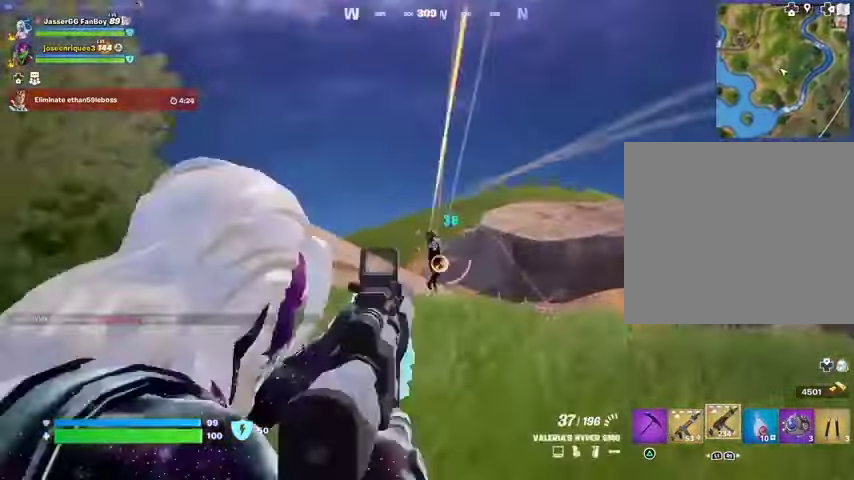
{"buttons": ["L2", "R2"], "left_stick": "center", "right_stick": "down", "events": [[67, "left_stick", "down-right"], [100, "right_stick", "center"], [167, "R3", "down"], [233, "left_stick", "down-left"], [233, "right_stick", "down"], [333, "R3", "up"], [400, "left_stick", "center"]]}
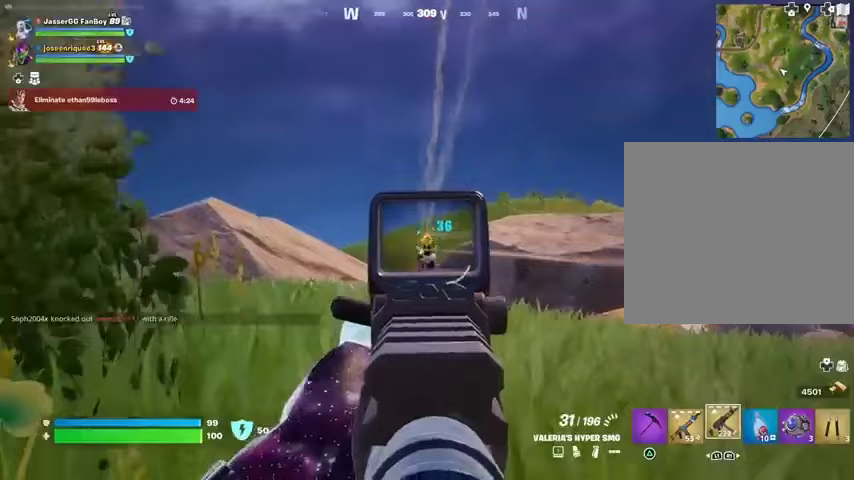
{"buttons": ["L2", "R2"], "left_stick": "right", "right_stick": "down-right", "events": [[300, "left_stick", "right"], [300, "right_stick", "down-right"]]}
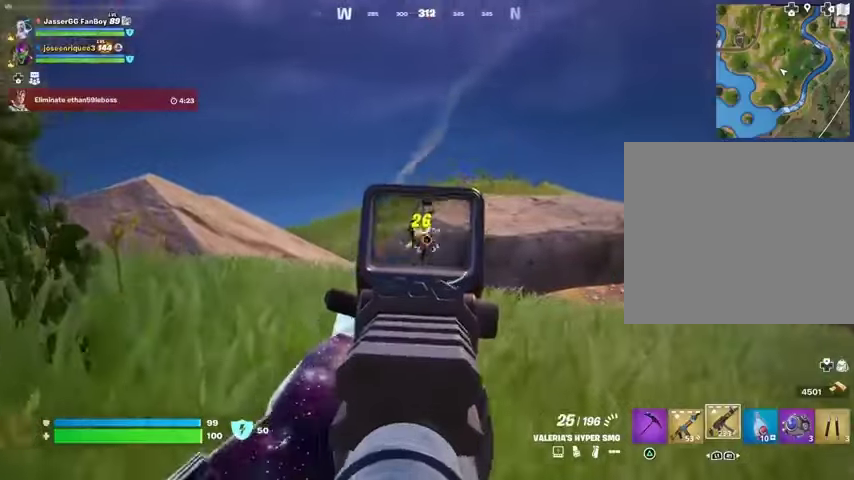
{"buttons": ["L2", "R2"], "left_stick": "up-right", "right_stick": "down-right", "events": [[100, "right_stick", "up-left"], [167, "right_stick", "up"], [300, "left_stick", "up-right"], [333, "right_stick", "down-right"]]}
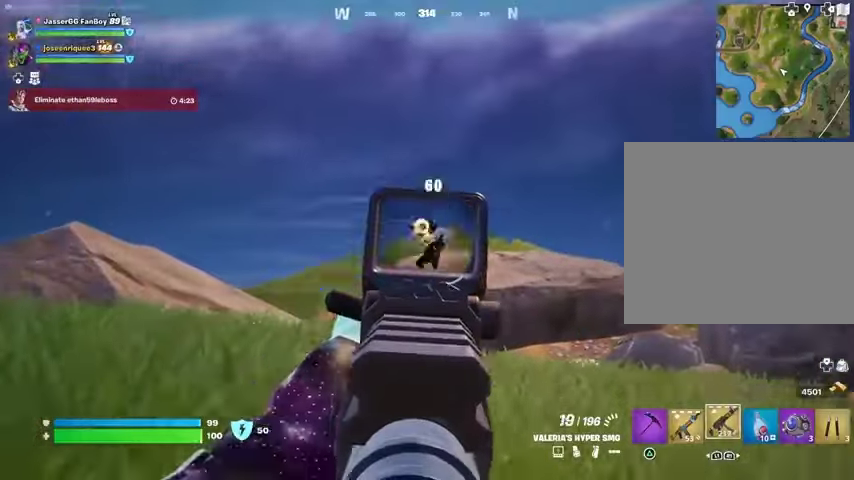
{"buttons": [], "left_stick": "up-left", "right_stick": "left", "events": [[133, "left_stick", "up"], [233, "L3", "down"], [233, "right_stick", "left"], [267, "L2", "up"], [267, "R2", "up"], [267, "left_stick", "up-left"], [333, "L3", "up"]]}
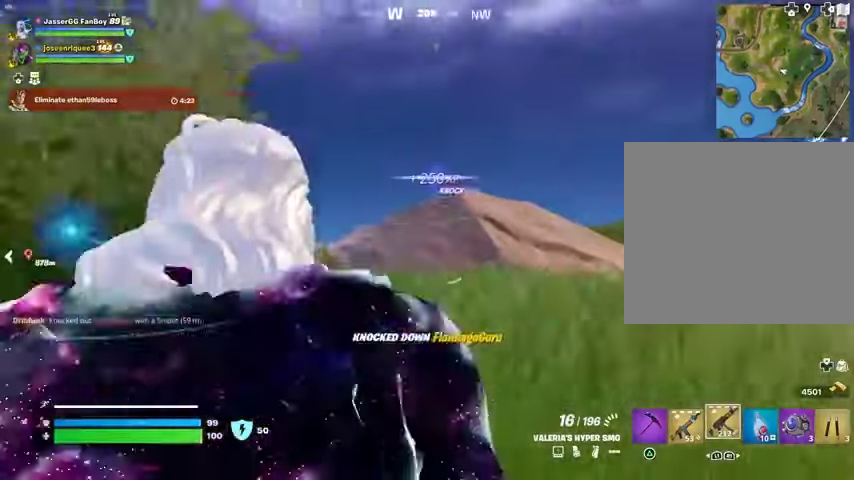
{"buttons": [], "left_stick": "right", "right_stick": "left", "events": [[167, "left_stick", "up-right"], [233, "right_stick", "center"], [300, "left_stick", "right"], [300, "right_stick", "left"]]}
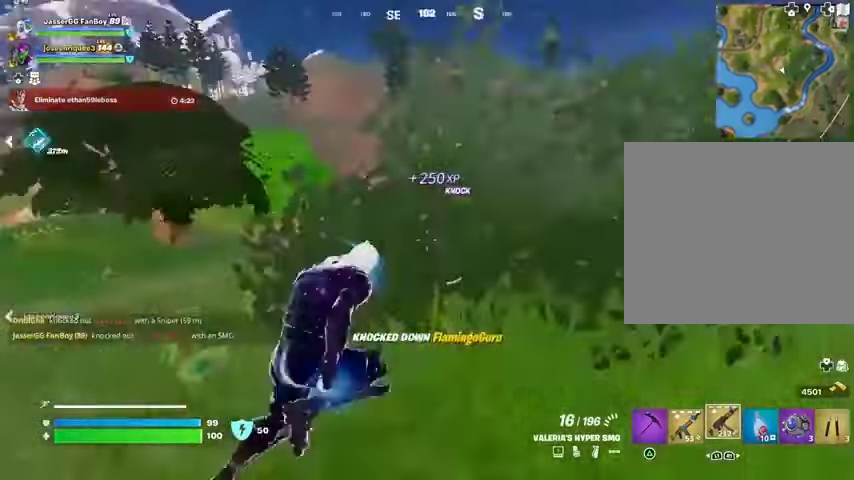
{"buttons": ["SQUARE"], "left_stick": "down-left", "right_stick": "center", "events": [[33, "right_stick", "center"], [200, "CROSS", "down"], [267, "CROSS", "up"], [267, "right_stick", "left"], [333, "left_stick", "down-left"], [367, "right_stick", "center"], [400, "SQUARE", "down"]]}
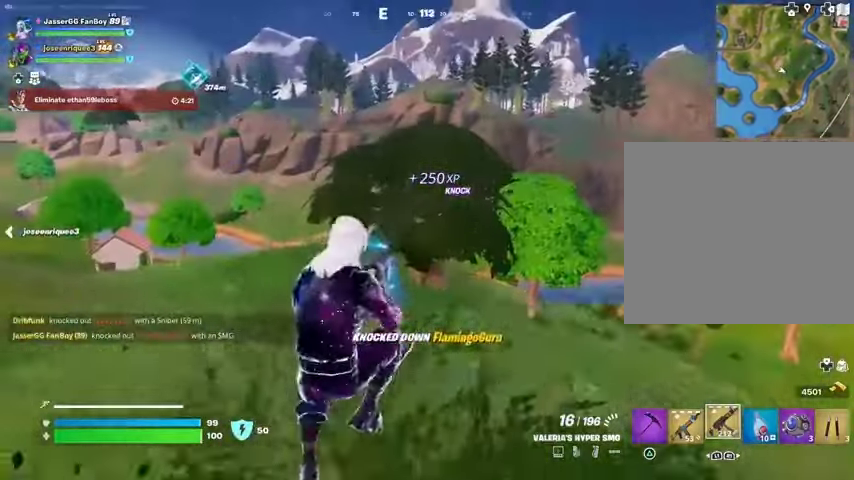
{"buttons": [], "left_stick": "right", "right_stick": "right", "events": [[33, "SQUARE", "up"], [333, "right_stick", "right"], [400, "left_stick", "right"]]}